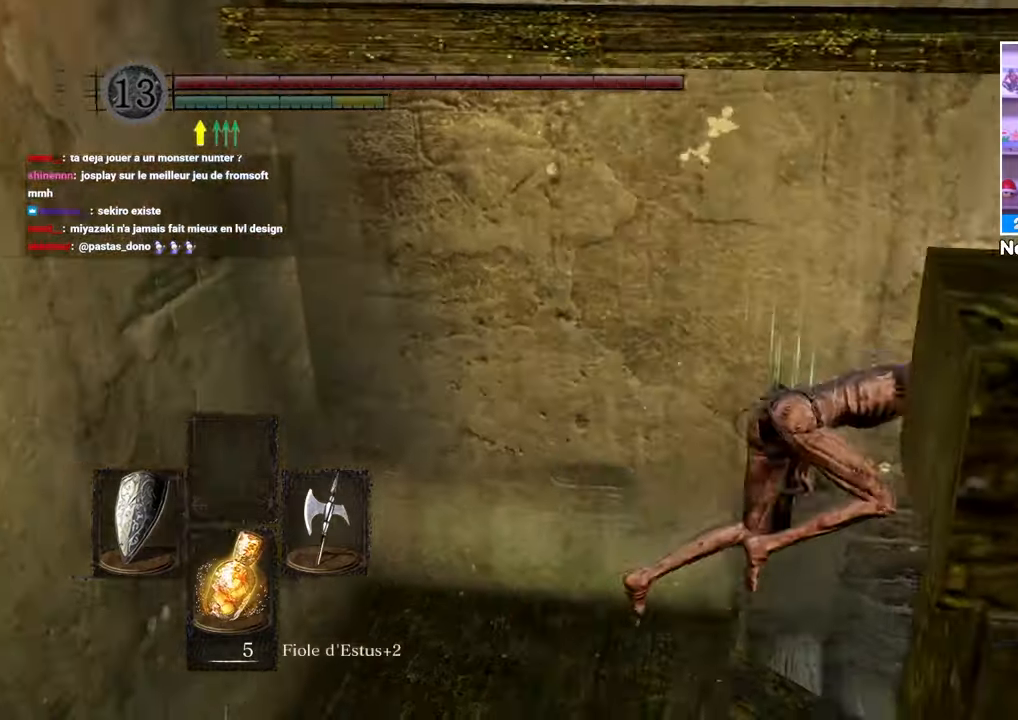
Gameplay with a controller (Xbox layout); each line is a JSON object with the inputs held at the frame after it (dt_ms = milliseconds from this image to that frame). "button_events" lists button changes between this image and that frame as [ms after this image, input, new state], when the widget could be followed in between (sticks are given only as held states). Not read: L3 R3.
{"dt_ms": 1000, "buttons": [], "left_stick": "up", "right_stick": "center"}
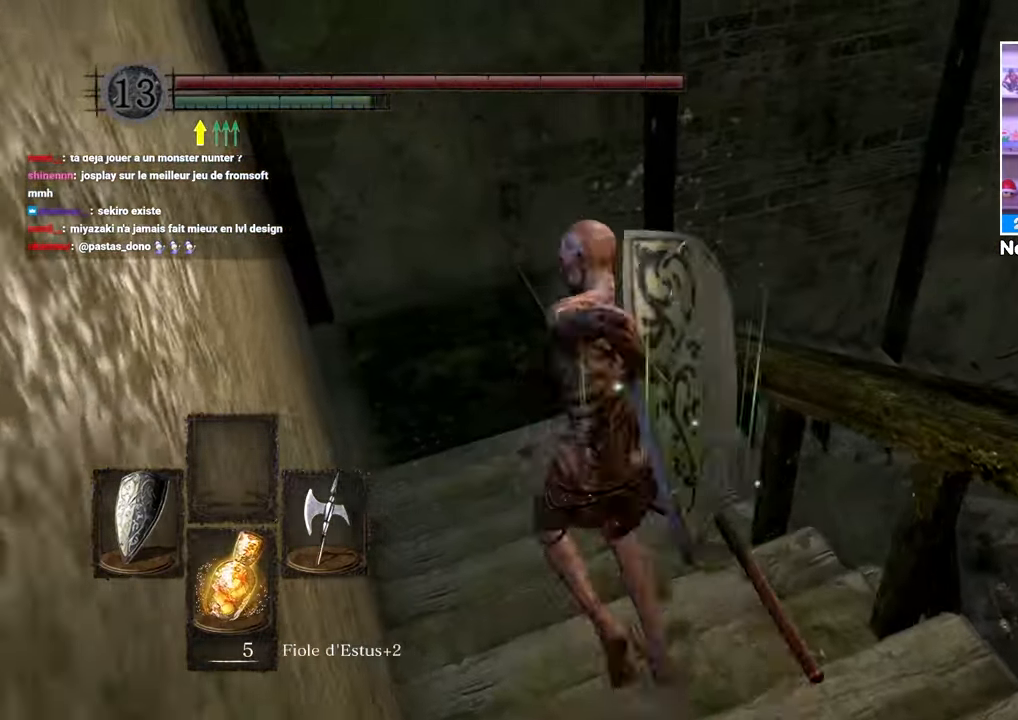
{"dt_ms": 1000, "buttons": ["B"], "left_stick": "up", "right_stick": "center"}
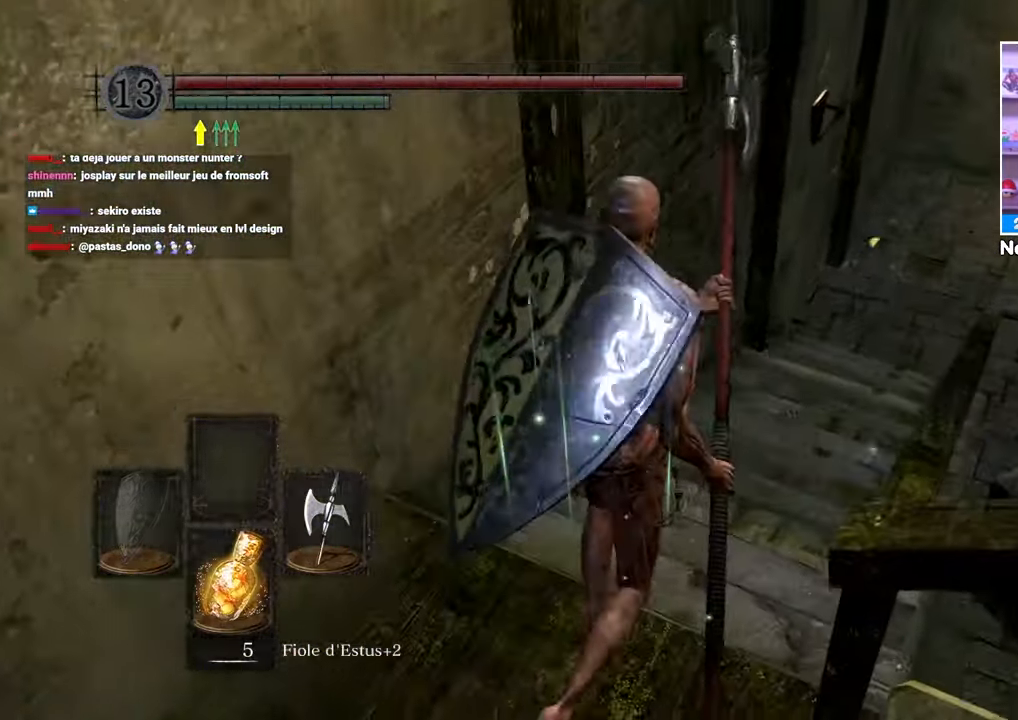
{"dt_ms": 500, "buttons": ["B"], "left_stick": "up", "right_stick": "center", "button_events": []}
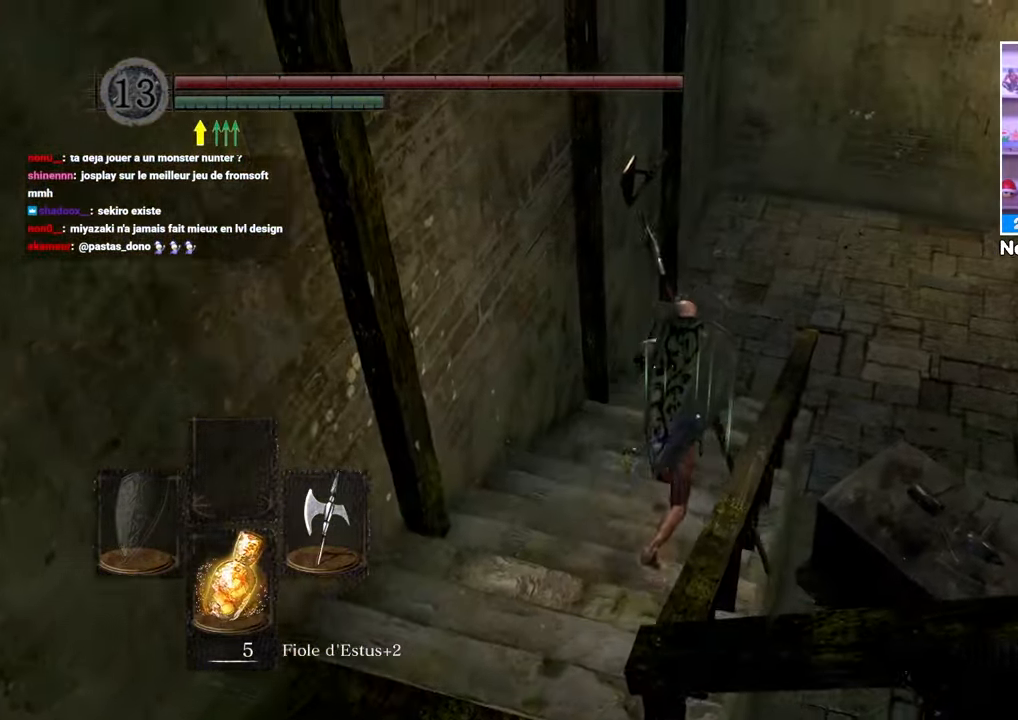
{"dt_ms": 500, "buttons": ["B"], "left_stick": "up-left", "right_stick": "center", "button_events": []}
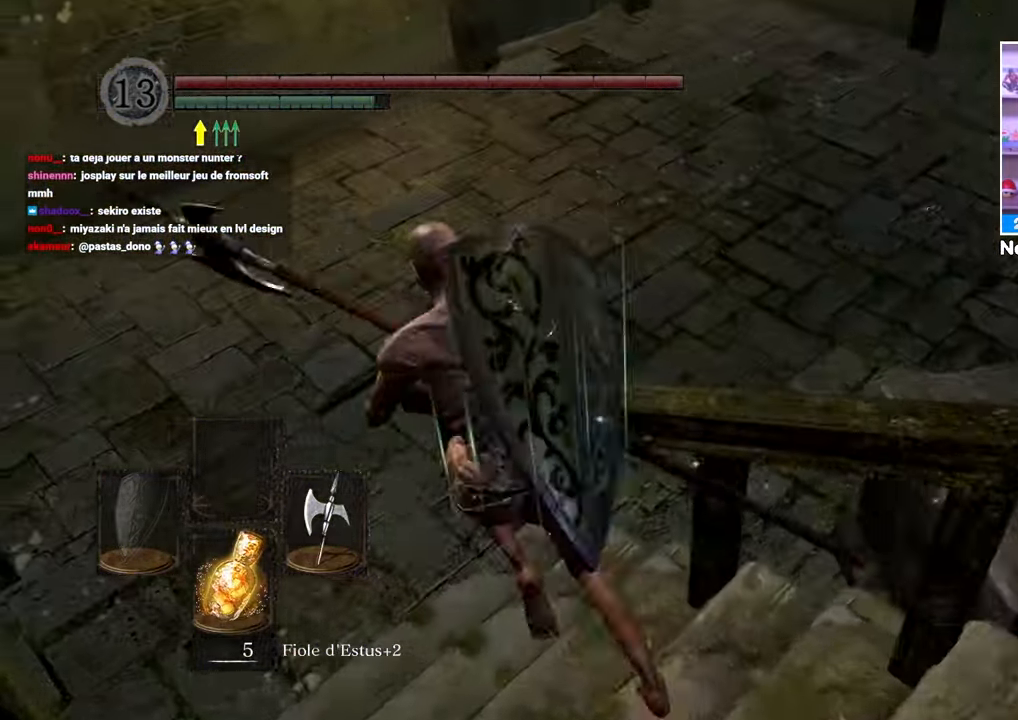
{"dt_ms": 500, "buttons": ["B"], "left_stick": "up-left", "right_stick": "center"}
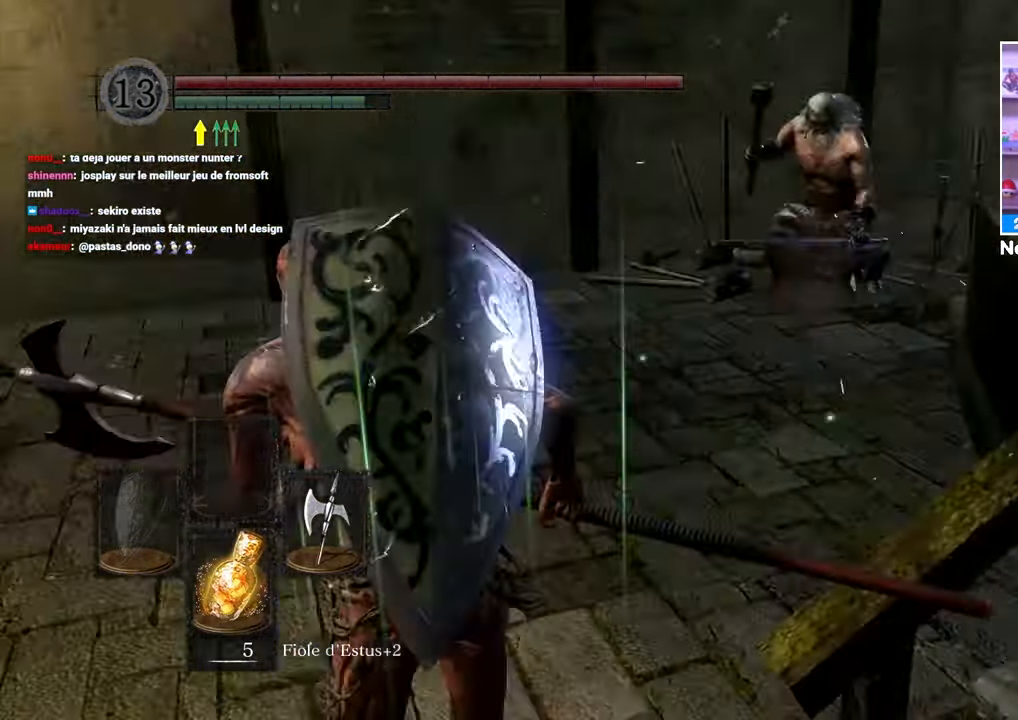
{"dt_ms": 500, "buttons": [], "left_stick": "up-left", "right_stick": "center", "button_events": [[50, "B", "up"]]}
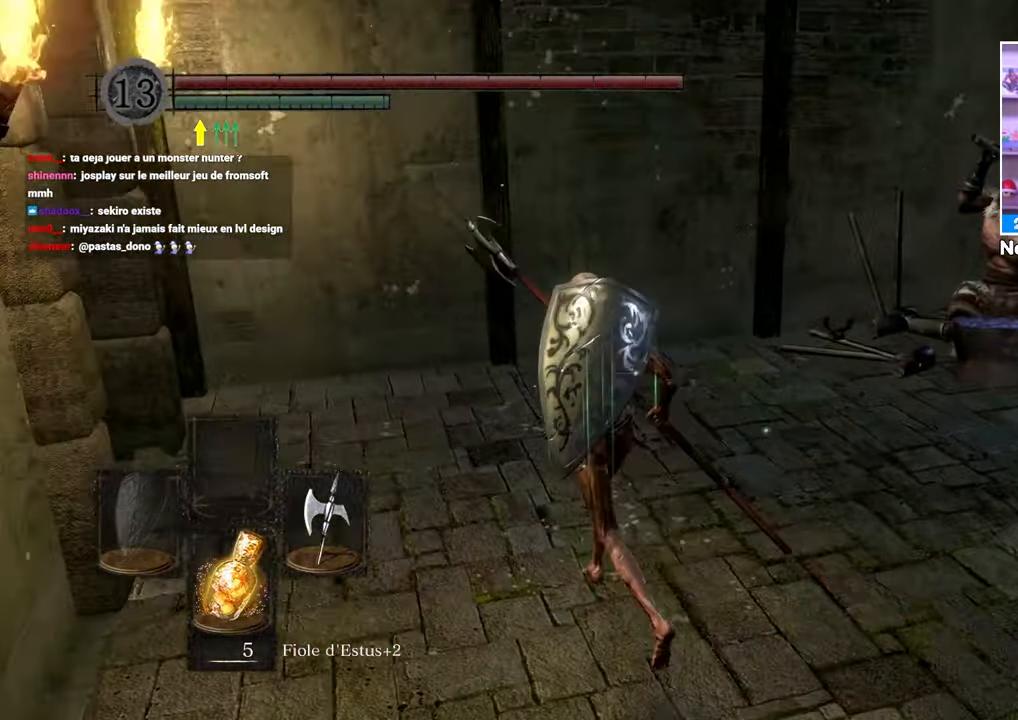
{"dt_ms": 500, "buttons": ["B"], "left_stick": "up", "right_stick": "center"}